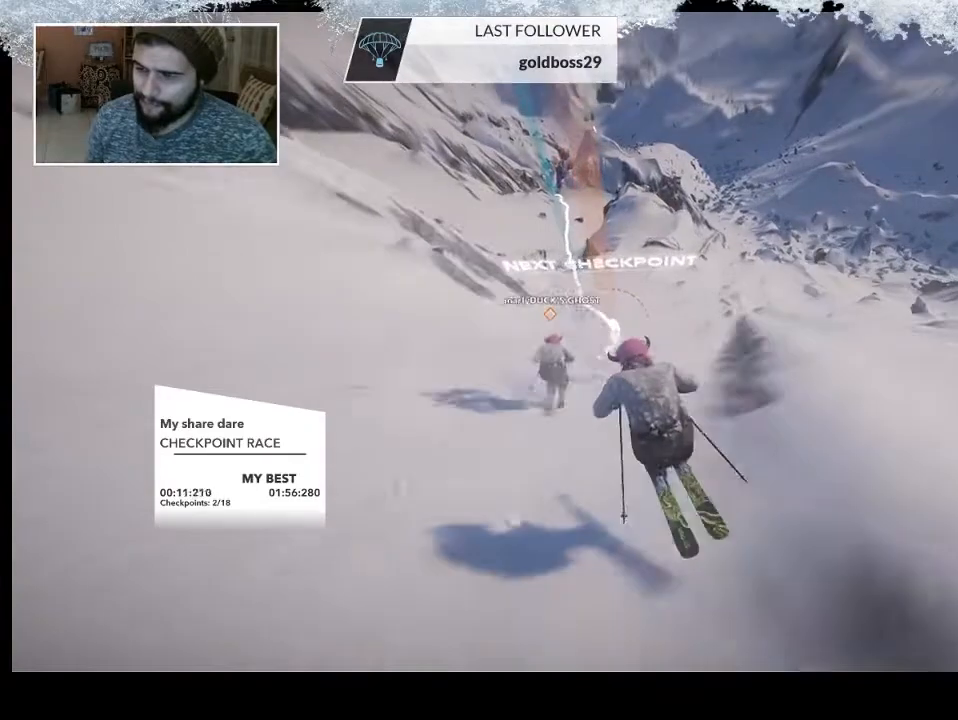
Gameplay with a controller (PlayStation layout); each line is a JSON object with the inputs held at the frame after it. "events" lists button and stick changes between this image and that frame as [ms after this image, input, new state], when the widget could be followed in between.
{"buttons": [], "left_stick": "up", "right_stick": "center", "events": []}
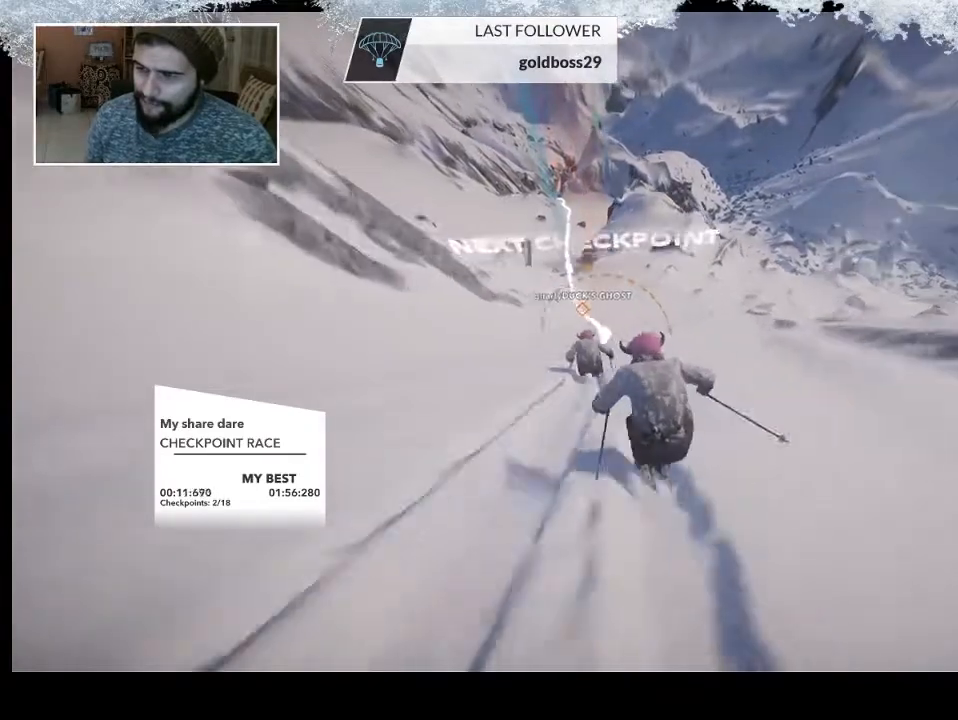
{"buttons": [], "left_stick": "up", "right_stick": "center", "events": []}
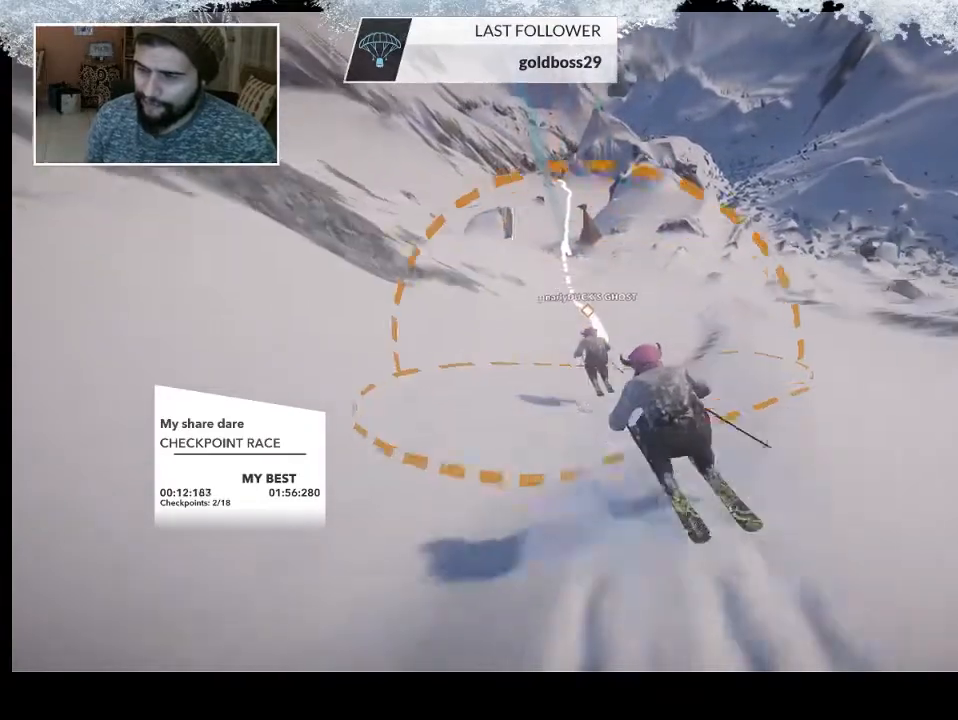
{"buttons": [], "left_stick": "up", "right_stick": "center", "events": []}
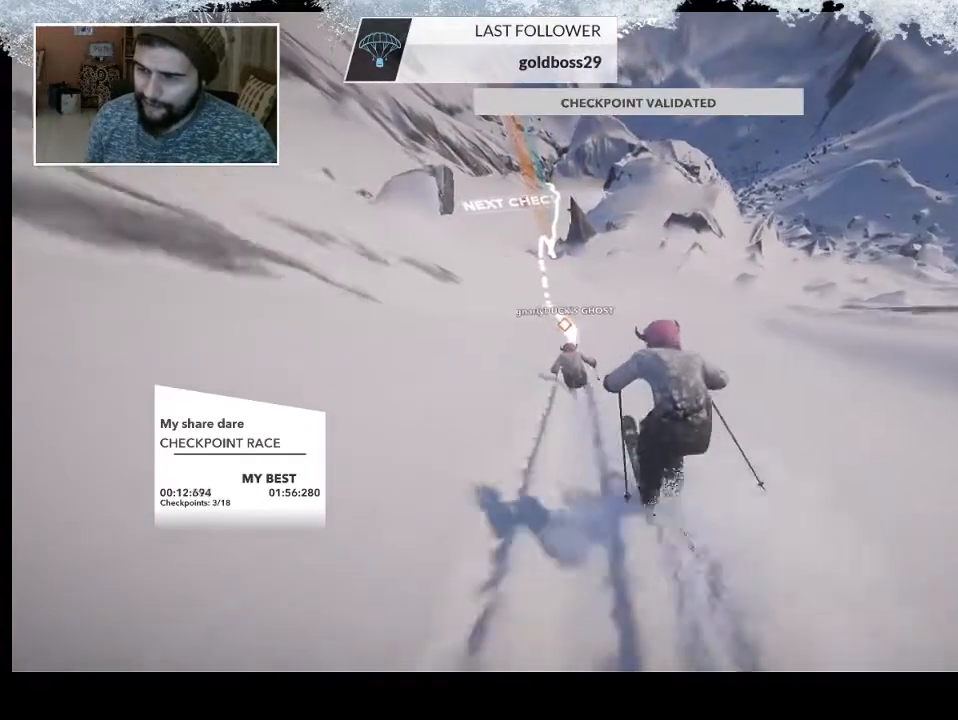
{"buttons": [], "left_stick": "up", "right_stick": "center", "events": []}
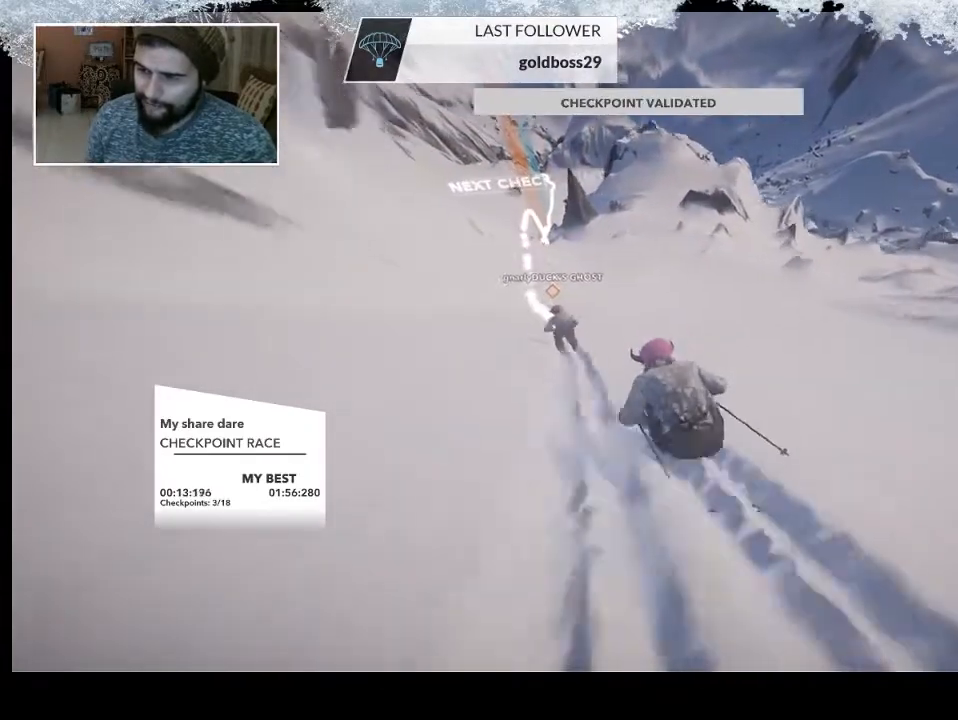
{"buttons": [], "left_stick": "up", "right_stick": "center", "events": []}
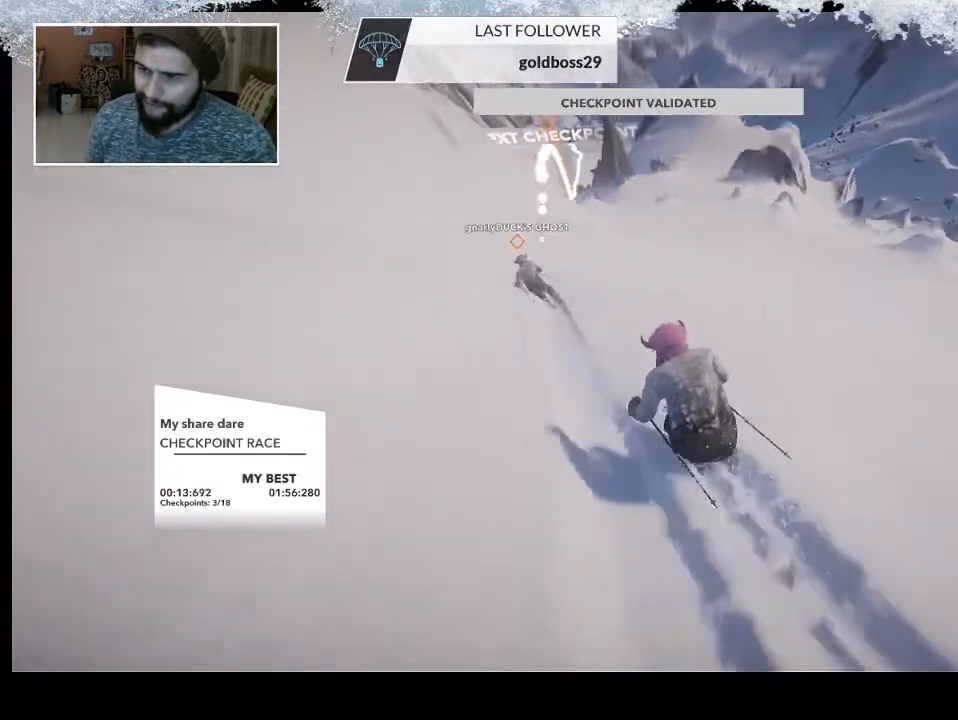
{"buttons": [], "left_stick": "up-left", "right_stick": "center", "events": [[33, "left_stick", "up-left"]]}
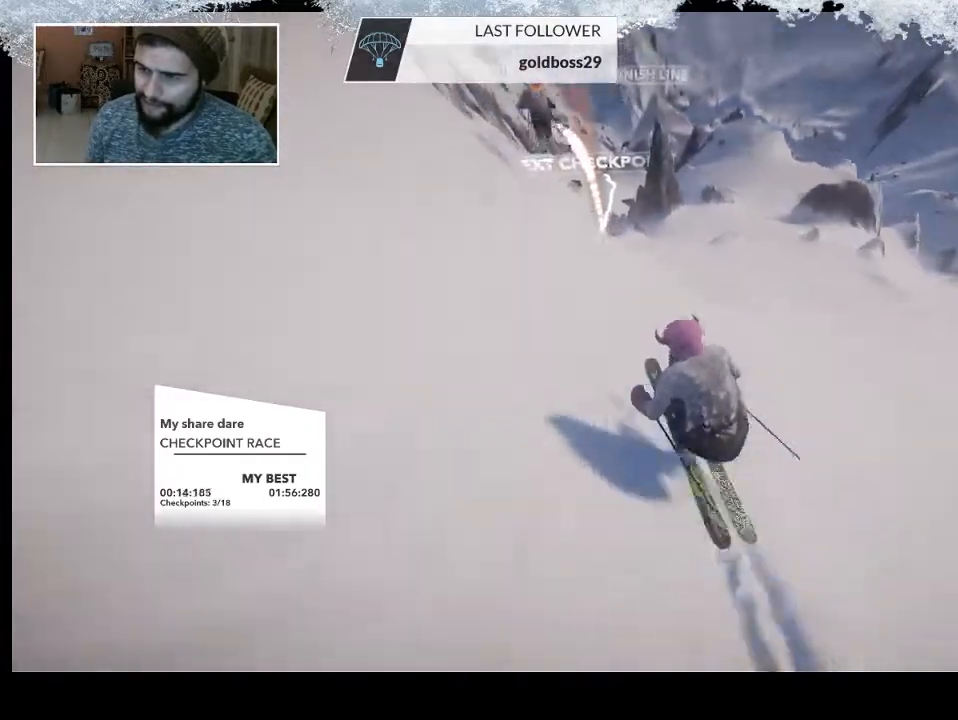
{"buttons": [], "left_stick": "center", "right_stick": "center", "events": [[67, "left_stick", "center"]]}
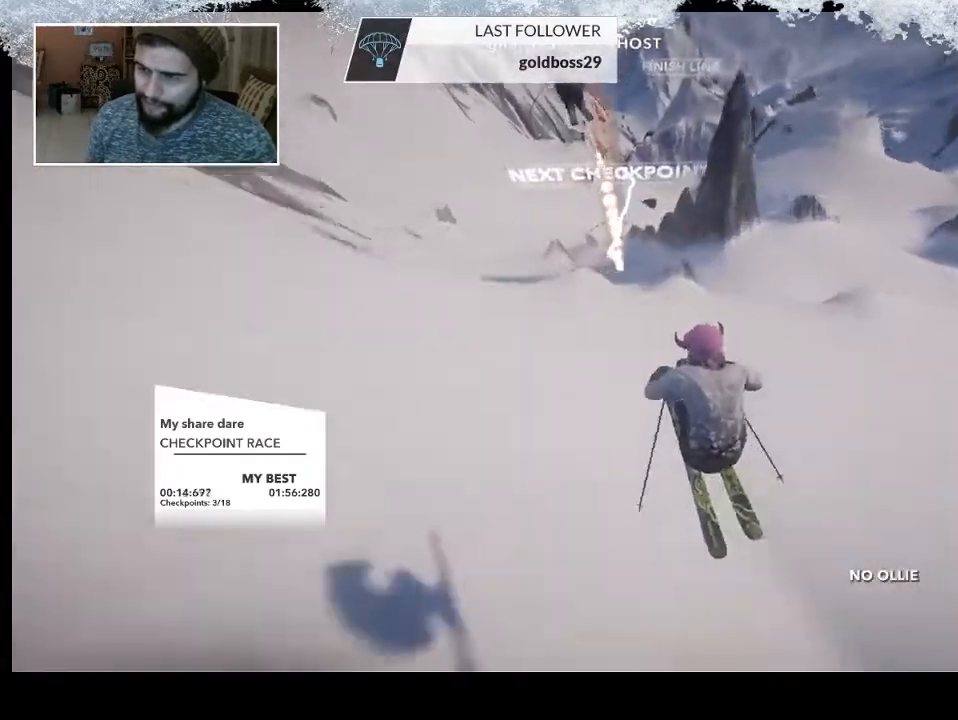
{"buttons": [], "left_stick": "center", "right_stick": "center", "events": []}
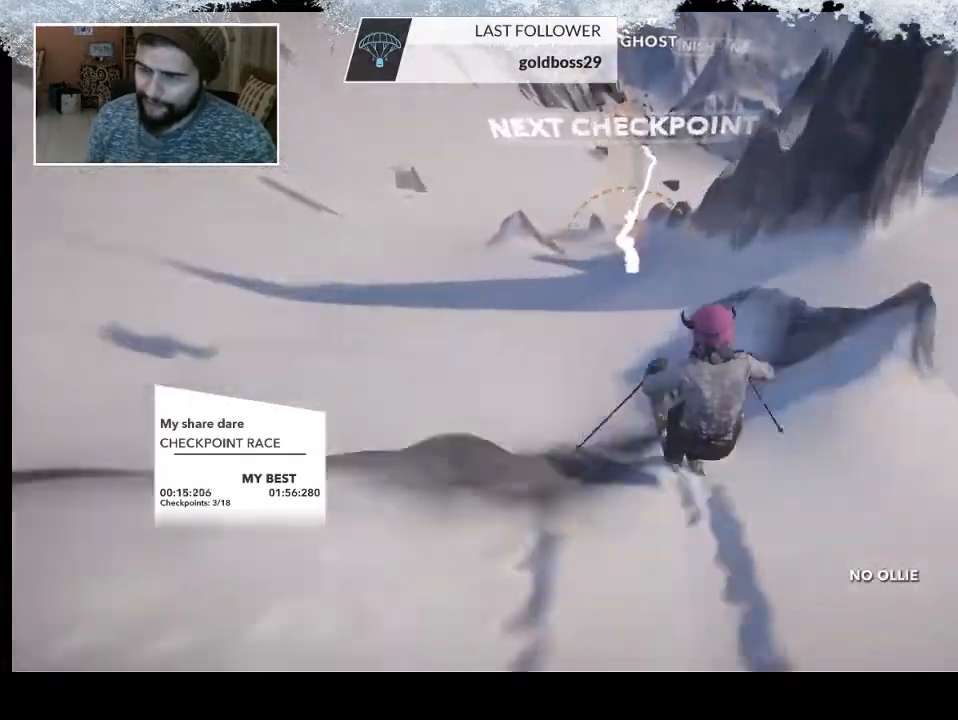
{"buttons": [], "left_stick": "center", "right_stick": "center", "events": [[33, "left_stick", "left"], [233, "left_stick", "center"]]}
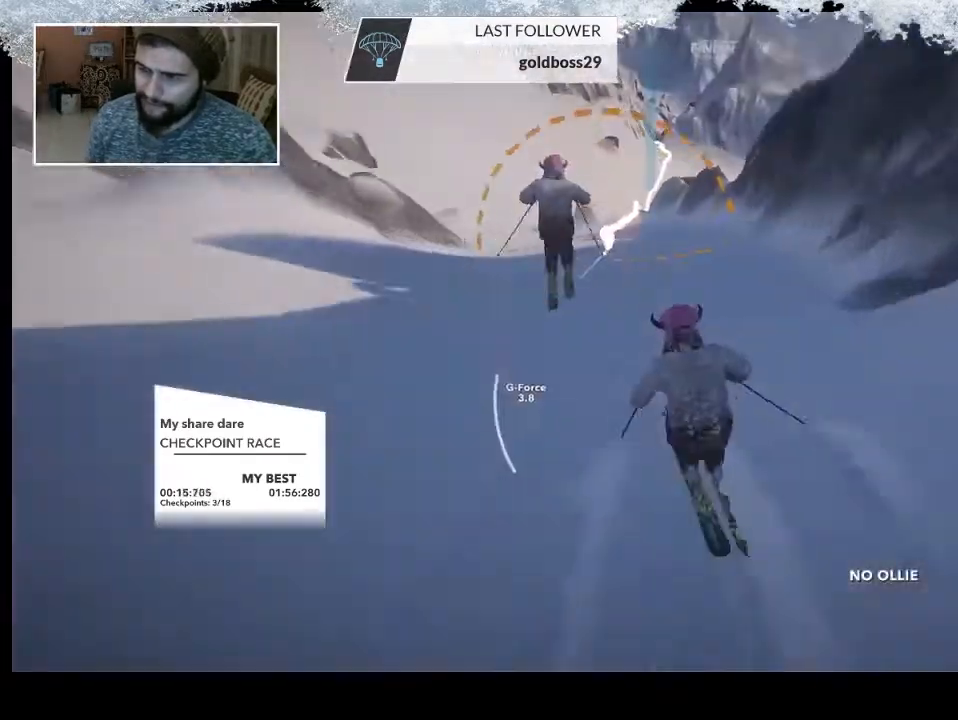
{"buttons": [], "left_stick": "center", "right_stick": "center", "events": []}
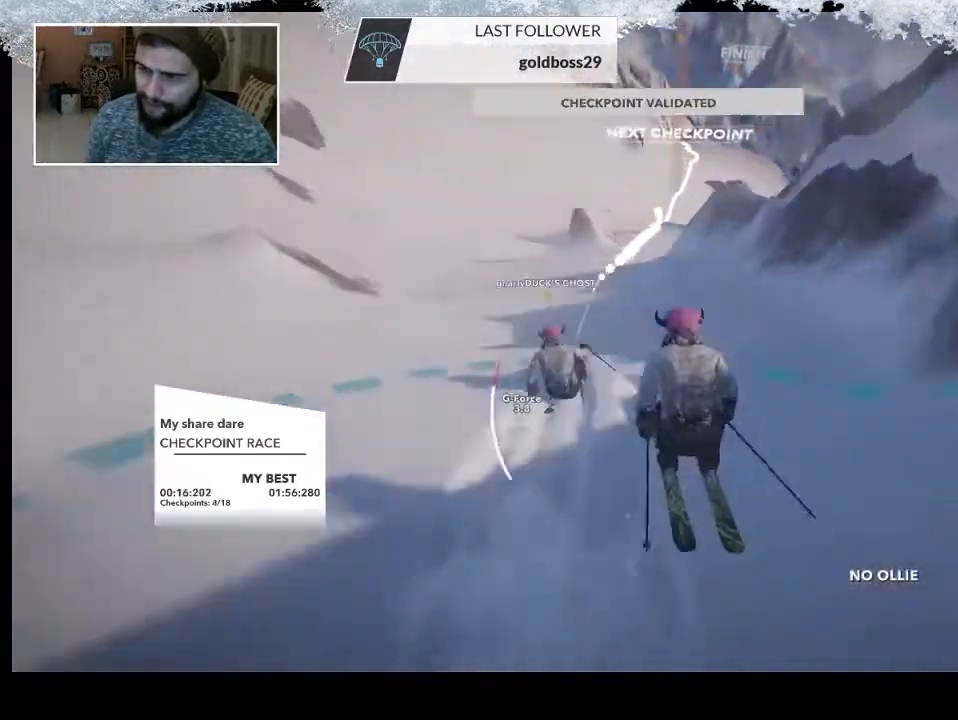
{"buttons": [], "left_stick": "center", "right_stick": "center", "events": []}
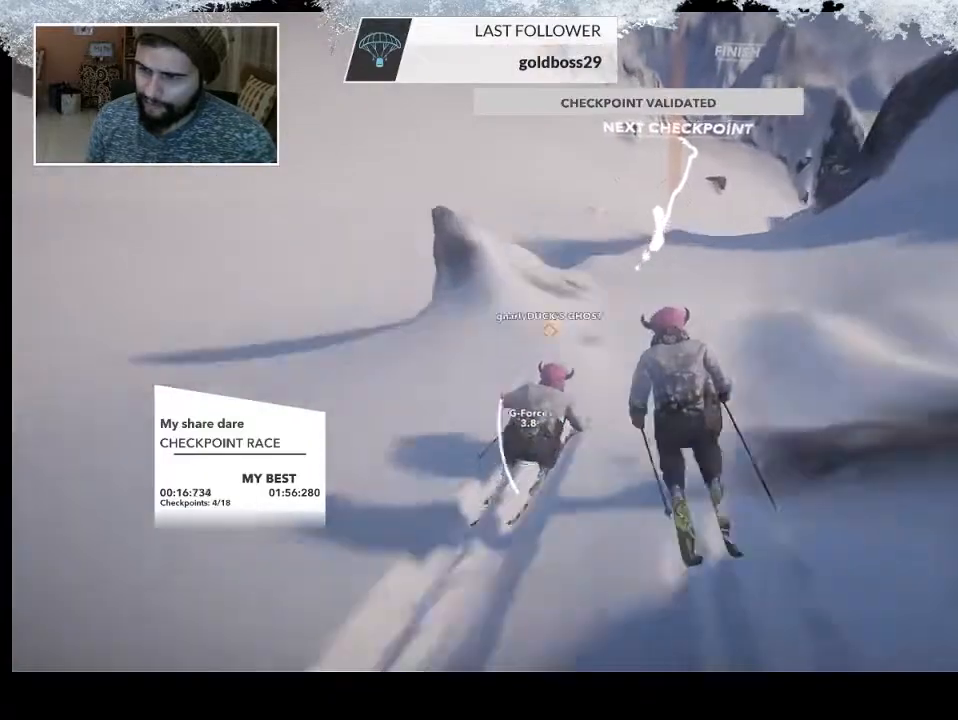
{"buttons": [], "left_stick": "right", "right_stick": "center", "events": [[400, "left_stick", "right"]]}
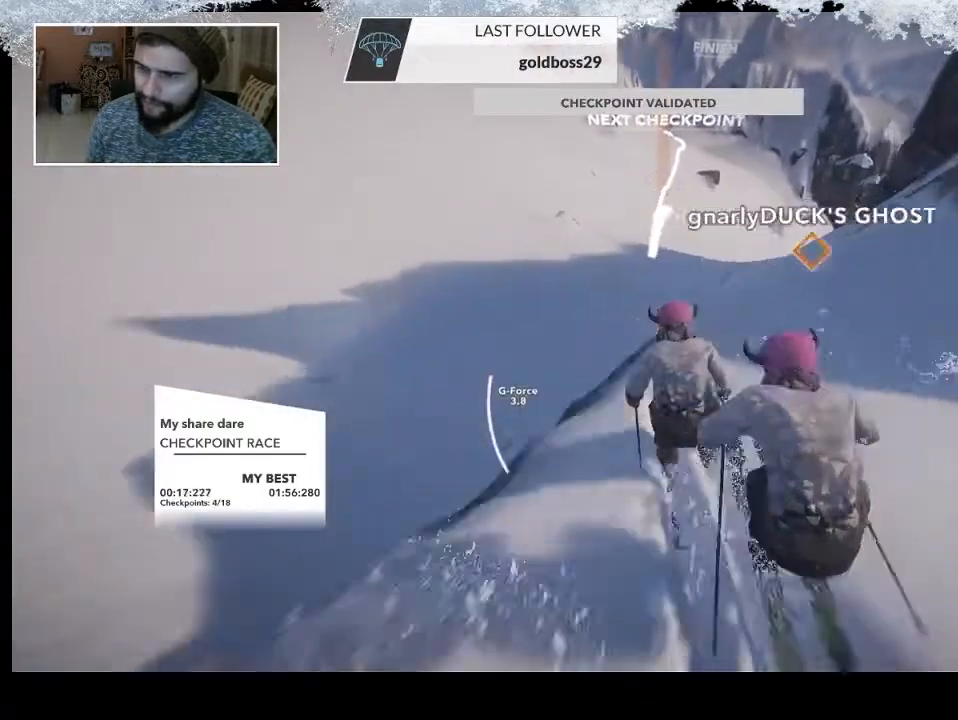
{"buttons": [], "left_stick": "center", "right_stick": "center", "events": [[133, "left_stick", "center"]]}
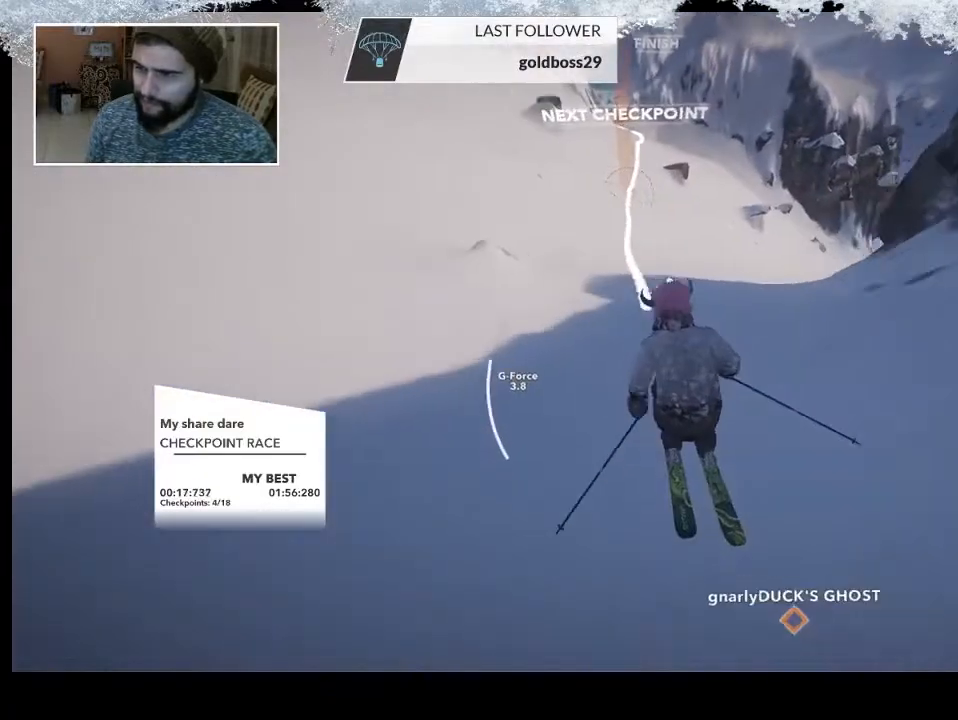
{"buttons": [], "left_stick": "up", "right_stick": "center", "events": [[467, "left_stick", "up"]]}
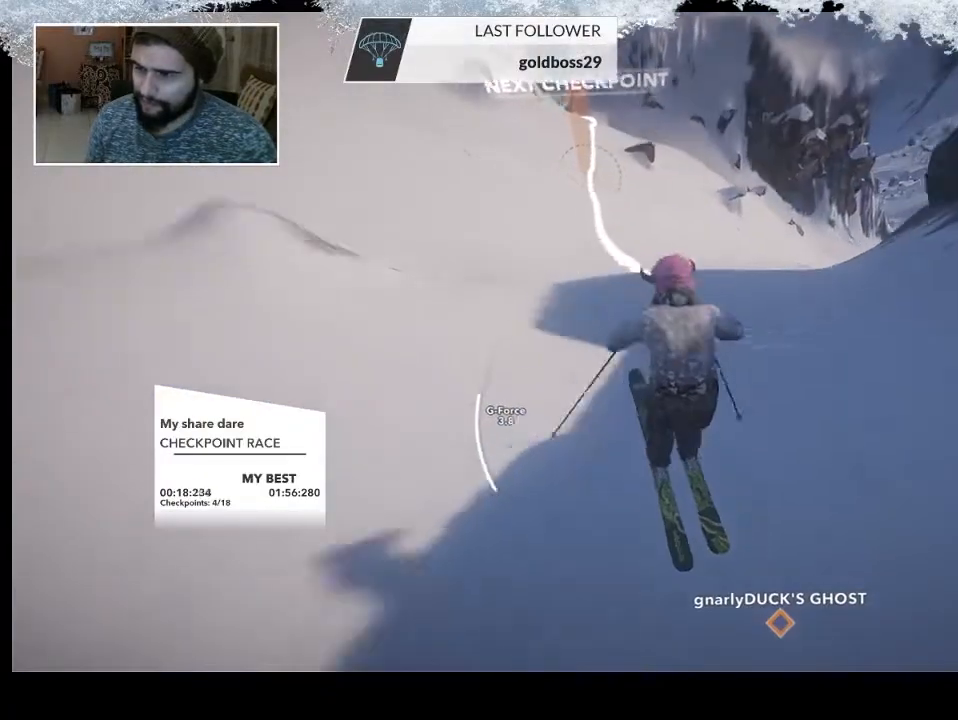
{"buttons": [], "left_stick": "up", "right_stick": "center", "events": []}
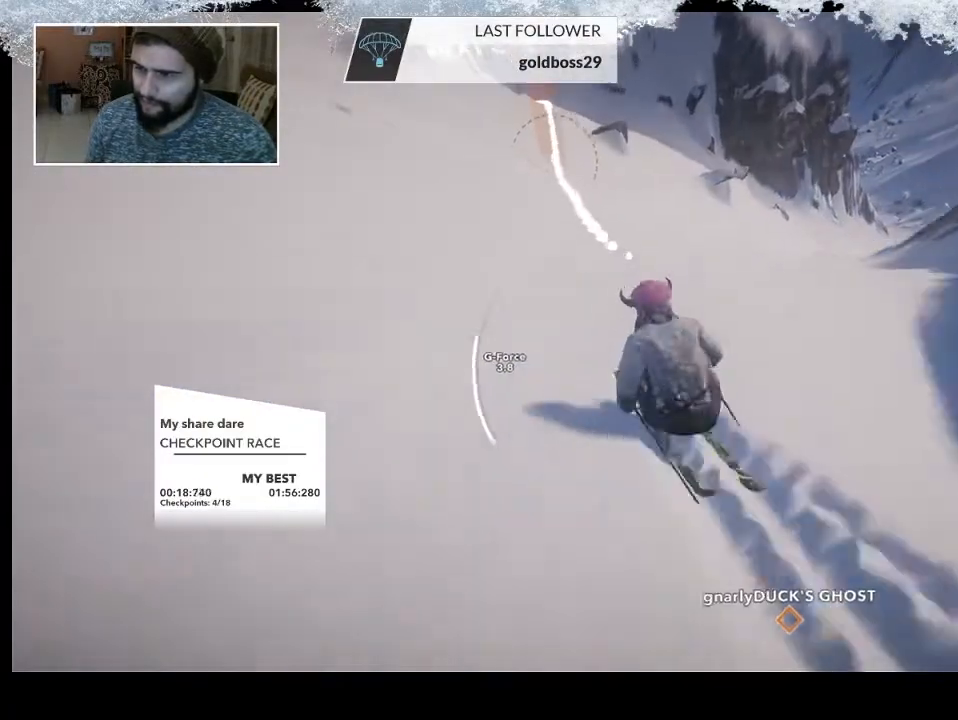
{"buttons": [], "left_stick": "up", "right_stick": "center", "events": []}
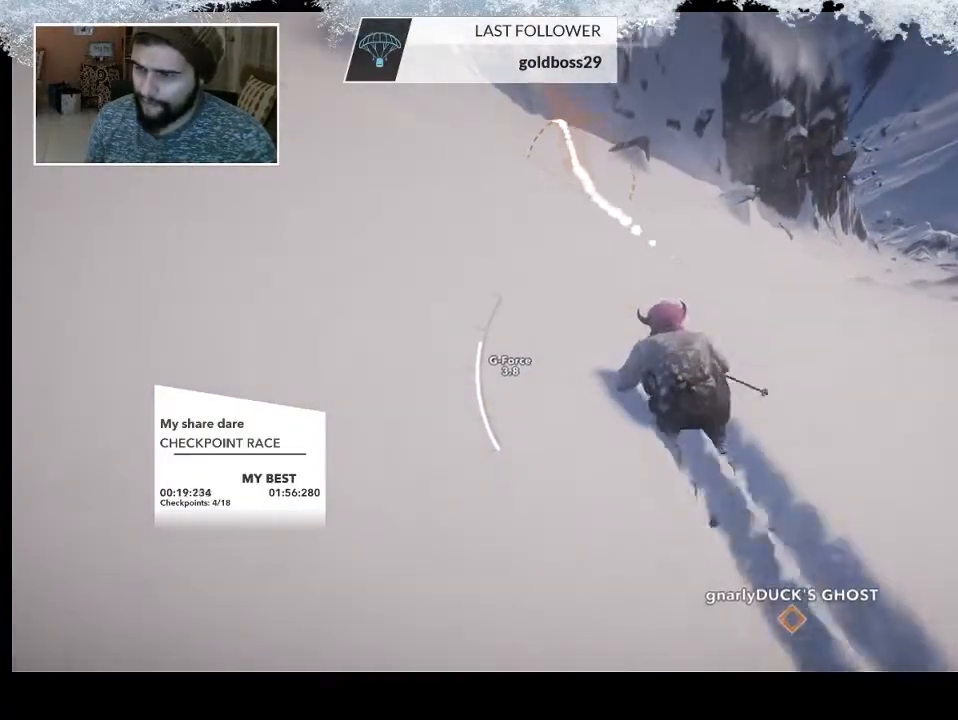
{"buttons": [], "left_stick": "up-left", "right_stick": "center", "events": [[400, "left_stick", "up-left"]]}
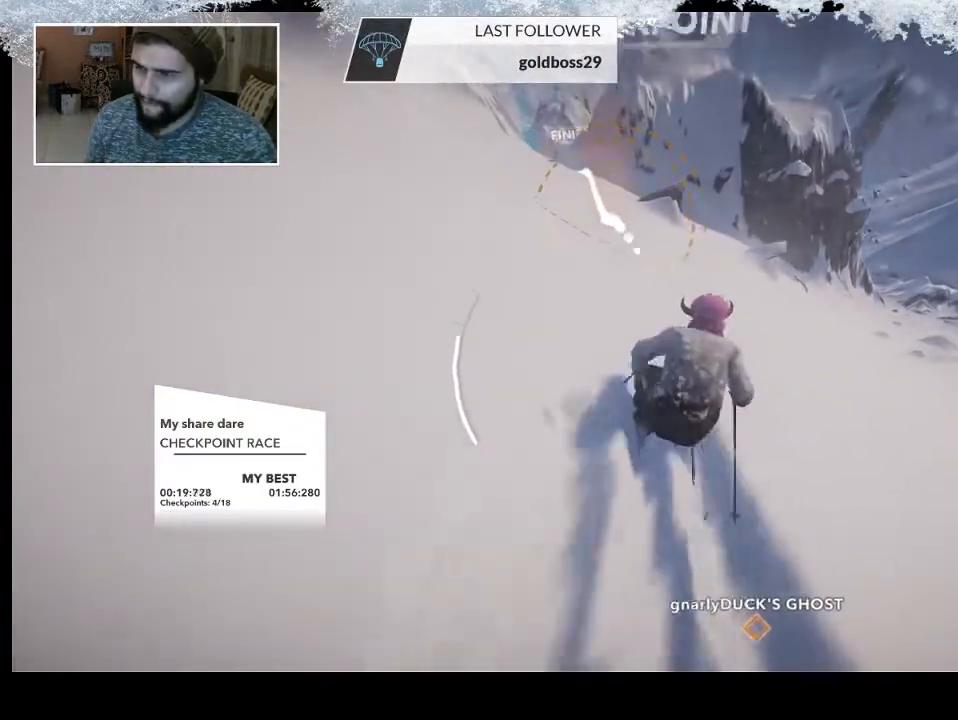
{"buttons": [], "left_stick": "up", "right_stick": "center", "events": [[500, "left_stick", "up"]]}
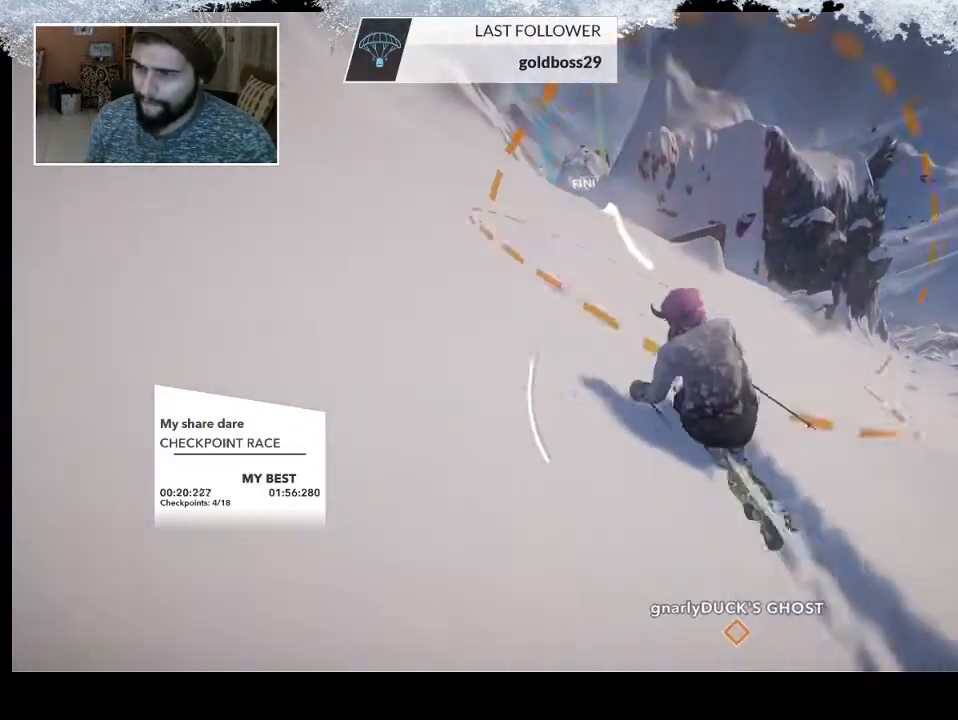
{"buttons": [], "left_stick": "up", "right_stick": "center", "events": []}
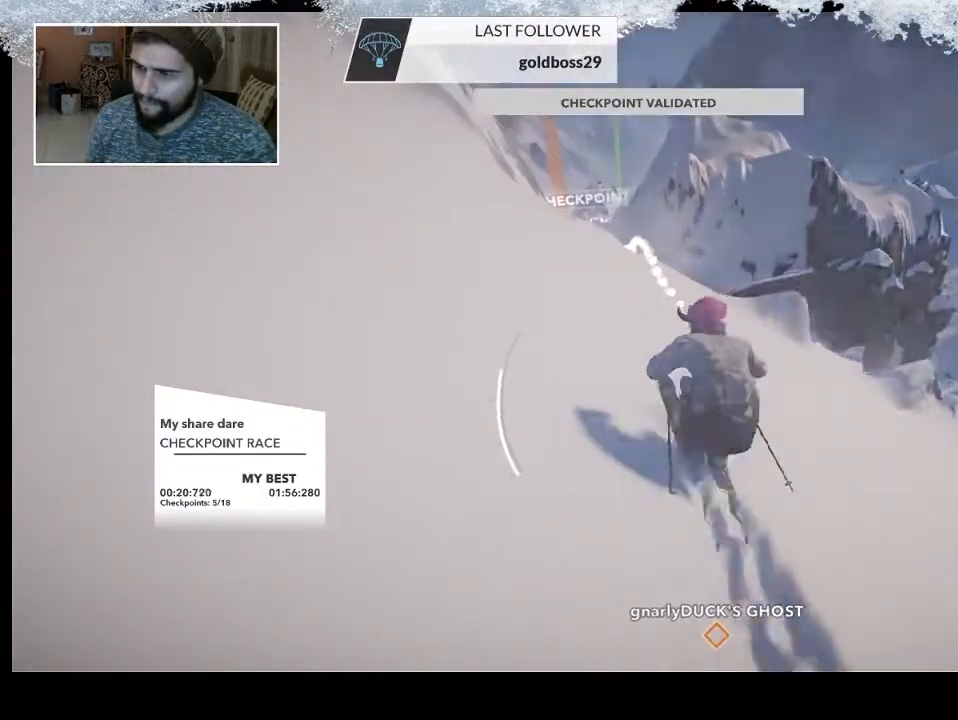
{"buttons": [], "left_stick": "up", "right_stick": "center", "events": []}
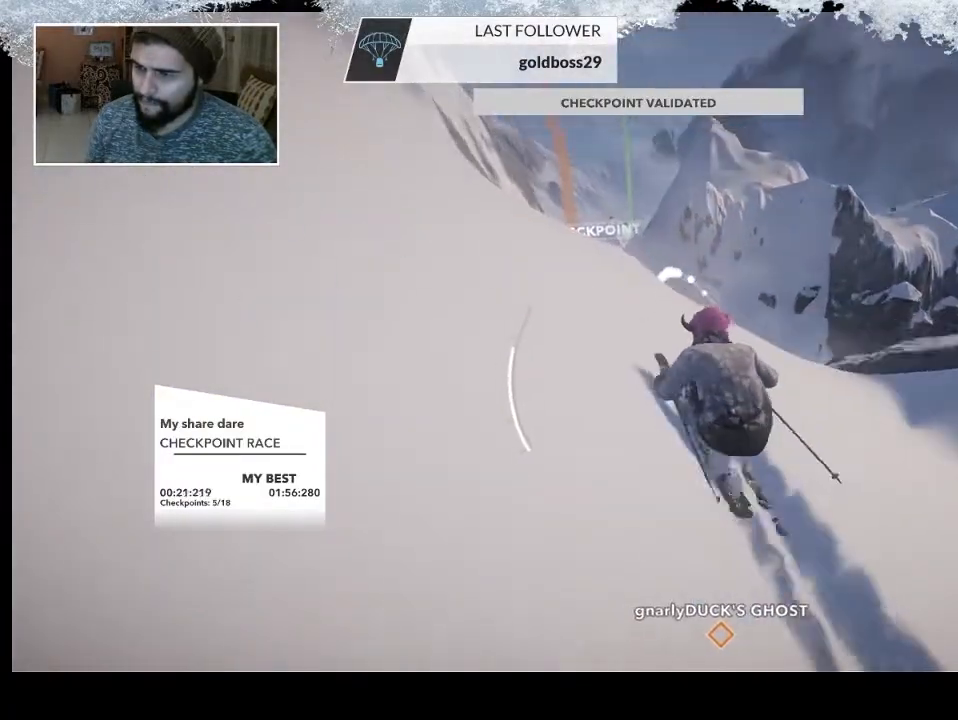
{"buttons": [], "left_stick": "up", "right_stick": "center", "events": []}
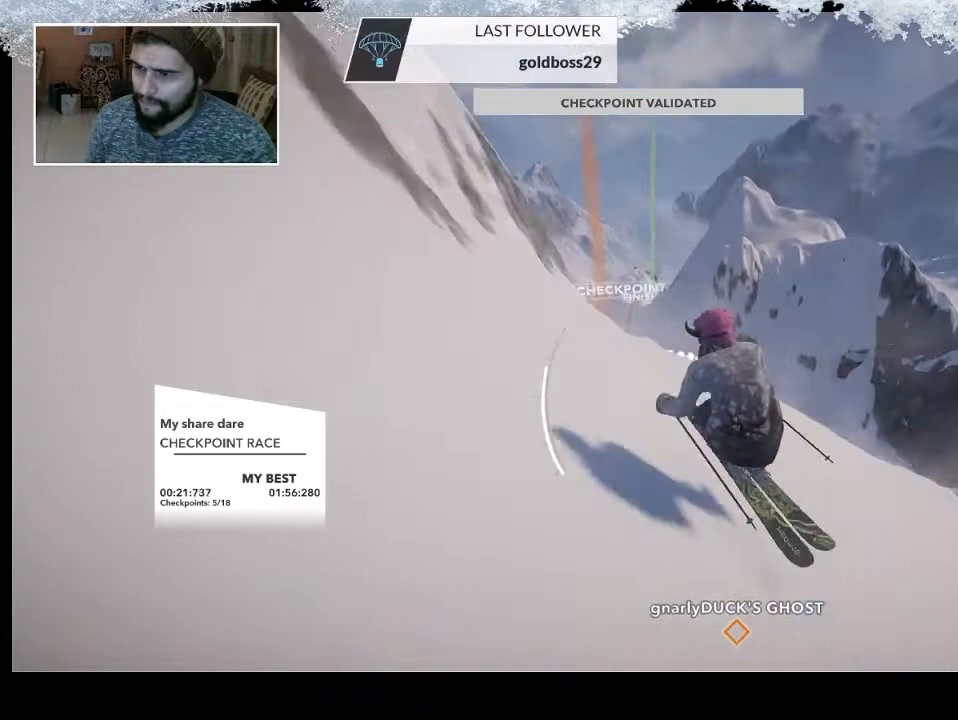
{"buttons": [], "left_stick": "up", "right_stick": "center", "events": []}
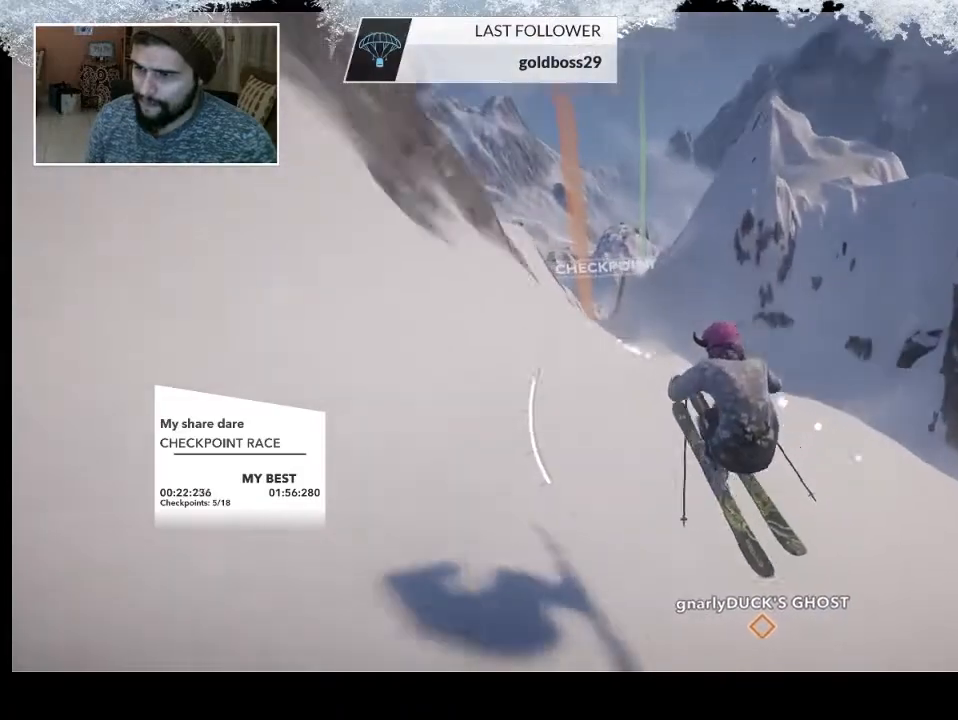
{"buttons": [], "left_stick": "up", "right_stick": "center", "events": []}
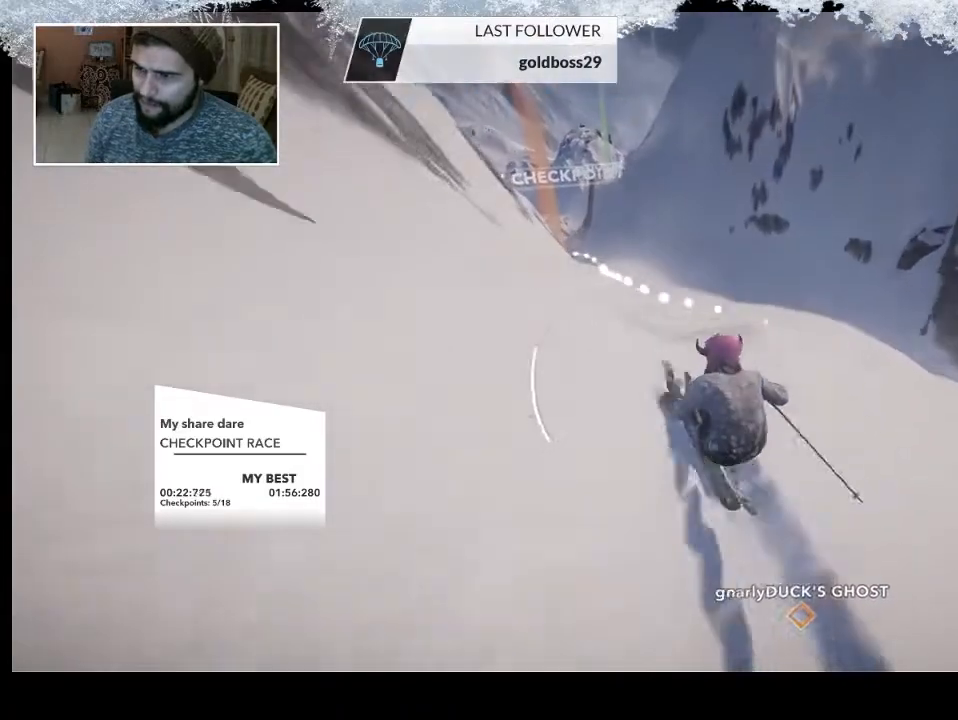
{"buttons": [], "left_stick": "up", "right_stick": "center", "events": []}
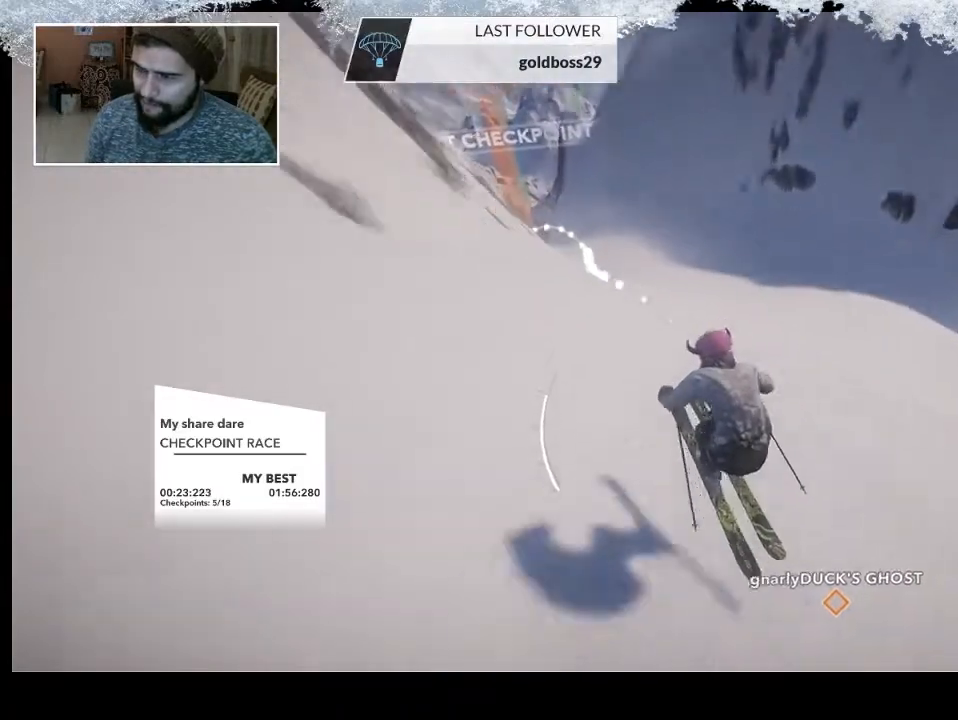
{"buttons": [], "left_stick": "up", "right_stick": "center", "events": []}
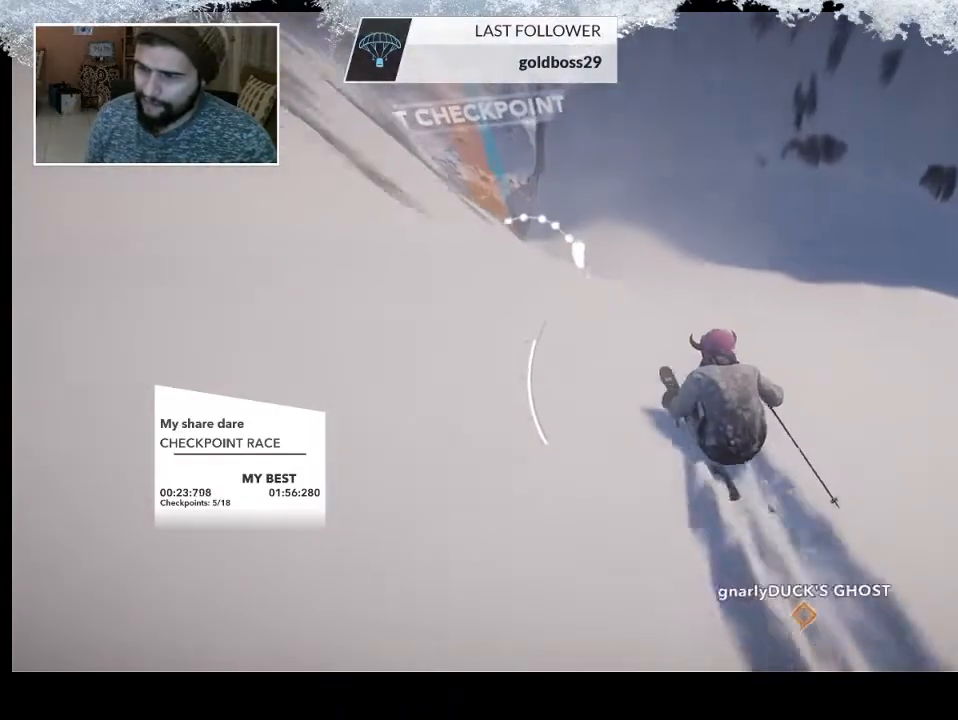
{"buttons": [], "left_stick": "up-left", "right_stick": "center", "events": [[400, "left_stick", "up-left"]]}
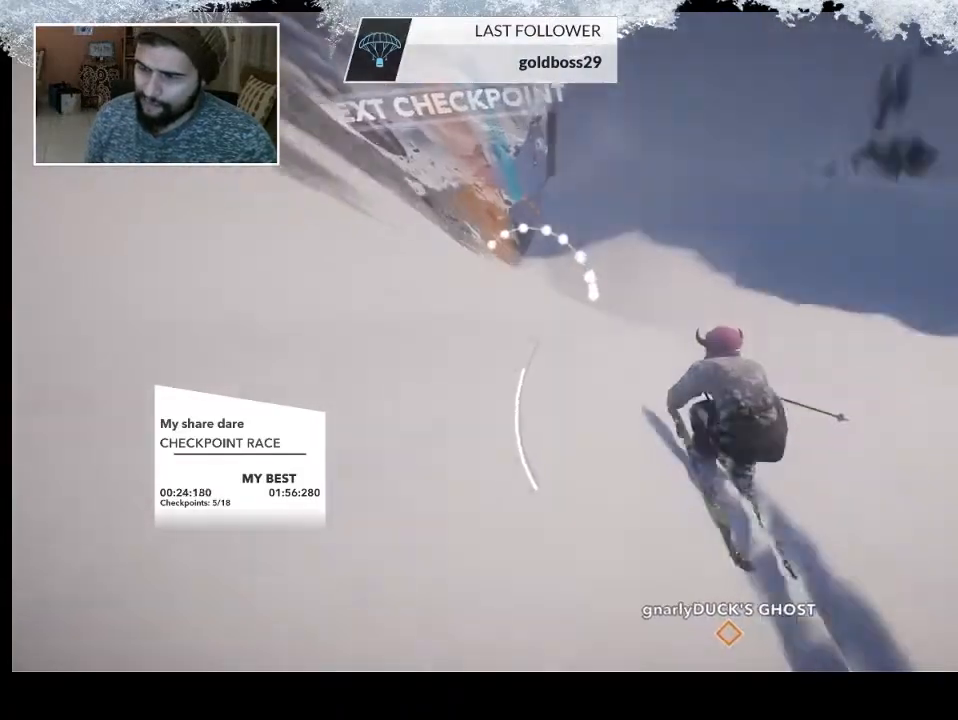
{"buttons": [], "left_stick": "up-left", "right_stick": "center", "events": []}
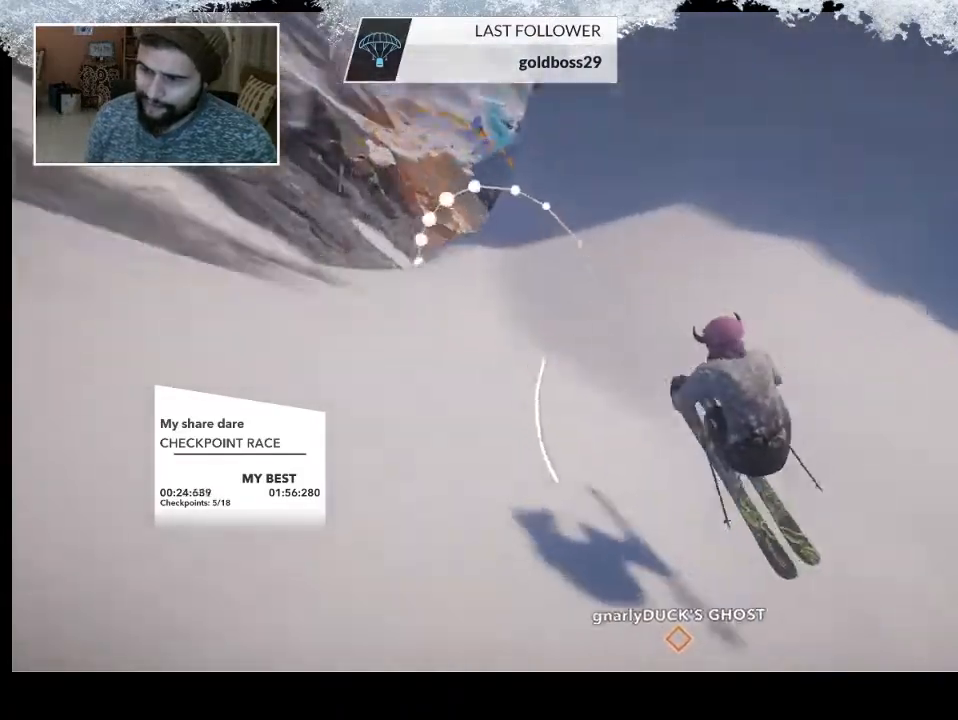
{"buttons": [], "left_stick": "left", "right_stick": "center", "events": [[367, "left_stick", "left"]]}
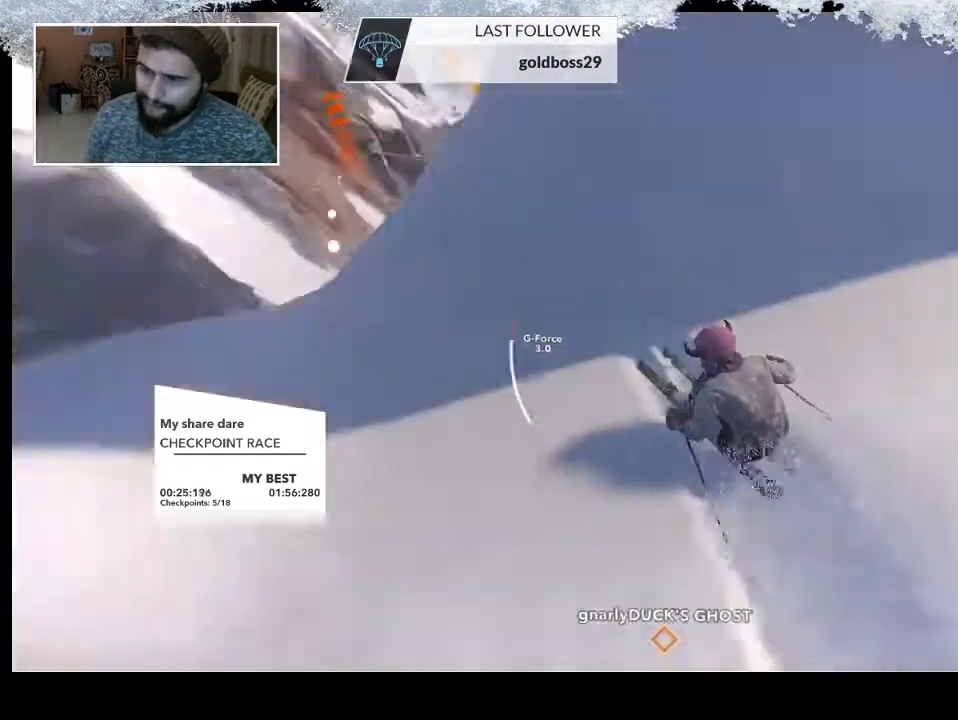
{"buttons": [], "left_stick": "left", "right_stick": "center", "events": []}